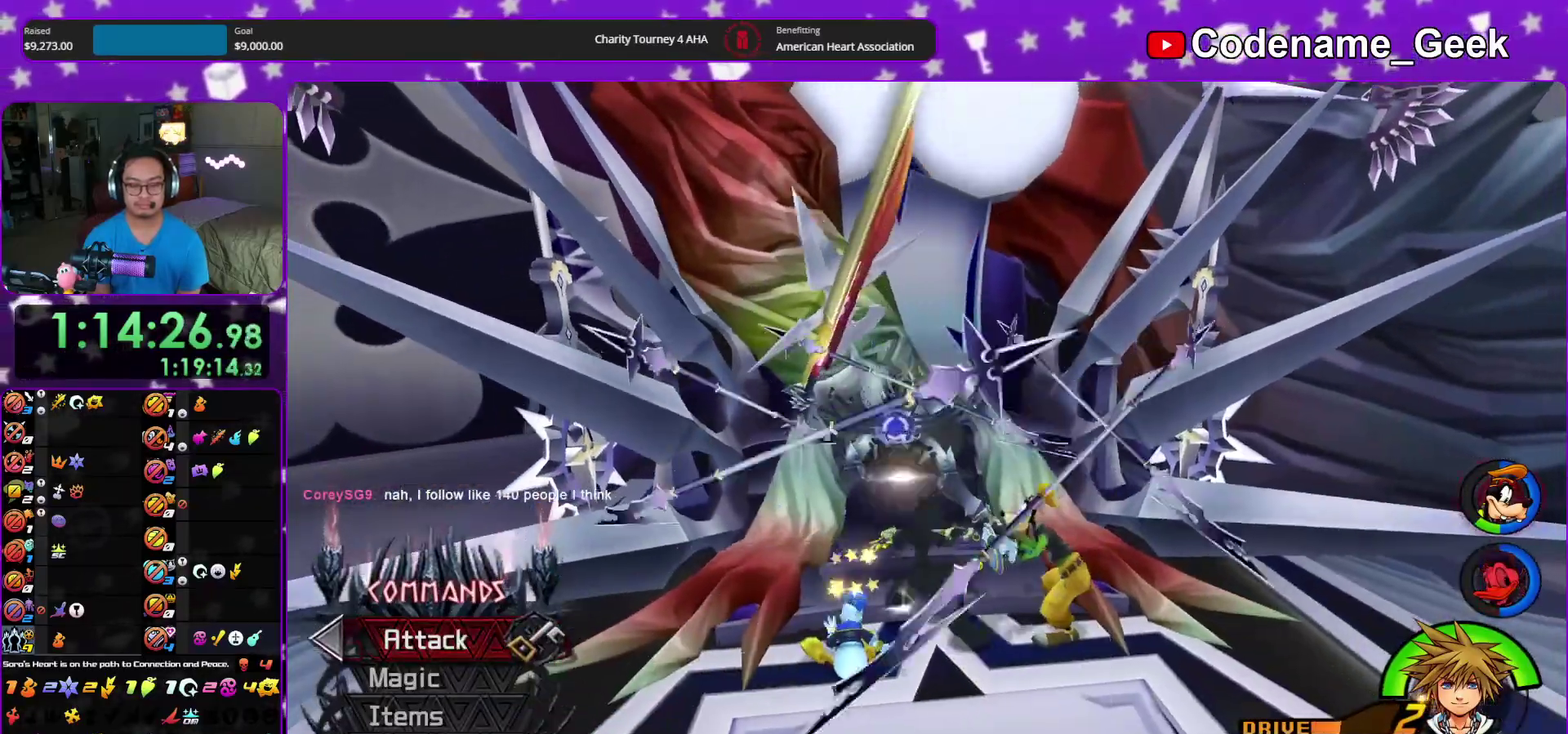
Gameplay with a controller (Nintendo layout); each line is a JSON object with the inputs held at the frame after it (dt_ms = milliseconds from this image to that frame). "events" lists button and stick changes between this image and that frame as [ms after this image, input, new state], when the widget could be followed in between. This overlay highlights the sticks when they move; stick clicks (L3 R3) are not distinguishable. Not read: HOME L3 R3 START.
{"dt_ms": 600, "buttons": ["SELECT"], "left_stick": "center", "right_stick": "center", "events": [[50, "A", "down"], [83, "SELECT", "down"], [150, "A", "up"]]}
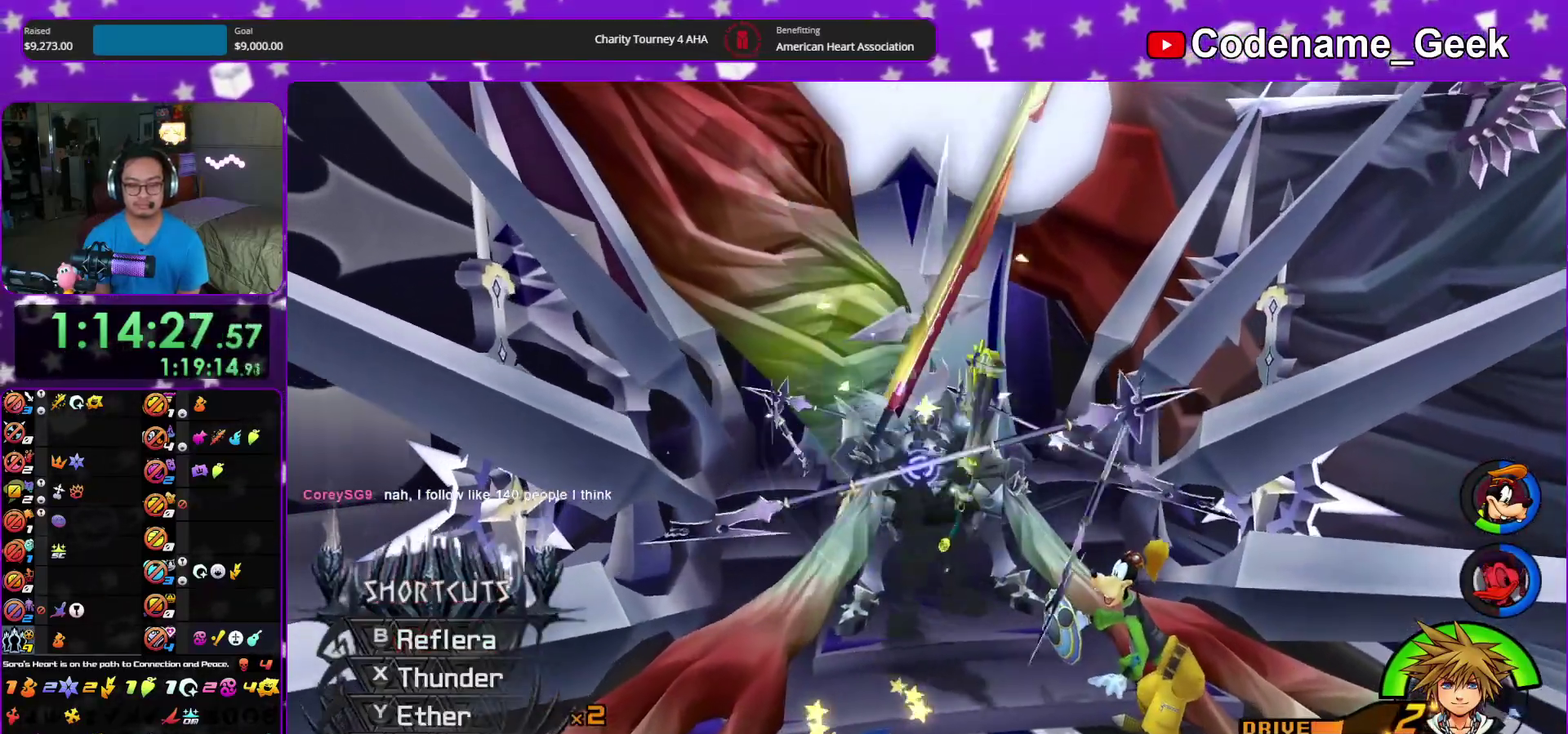
{"dt_ms": 300, "buttons": [], "left_stick": "down-right", "right_stick": "center", "events": [[17, "left_stick", "down"], [183, "B", "down"], [183, "SELECT", "up"], [267, "left_stick", "down-right"], [300, "B", "up"]]}
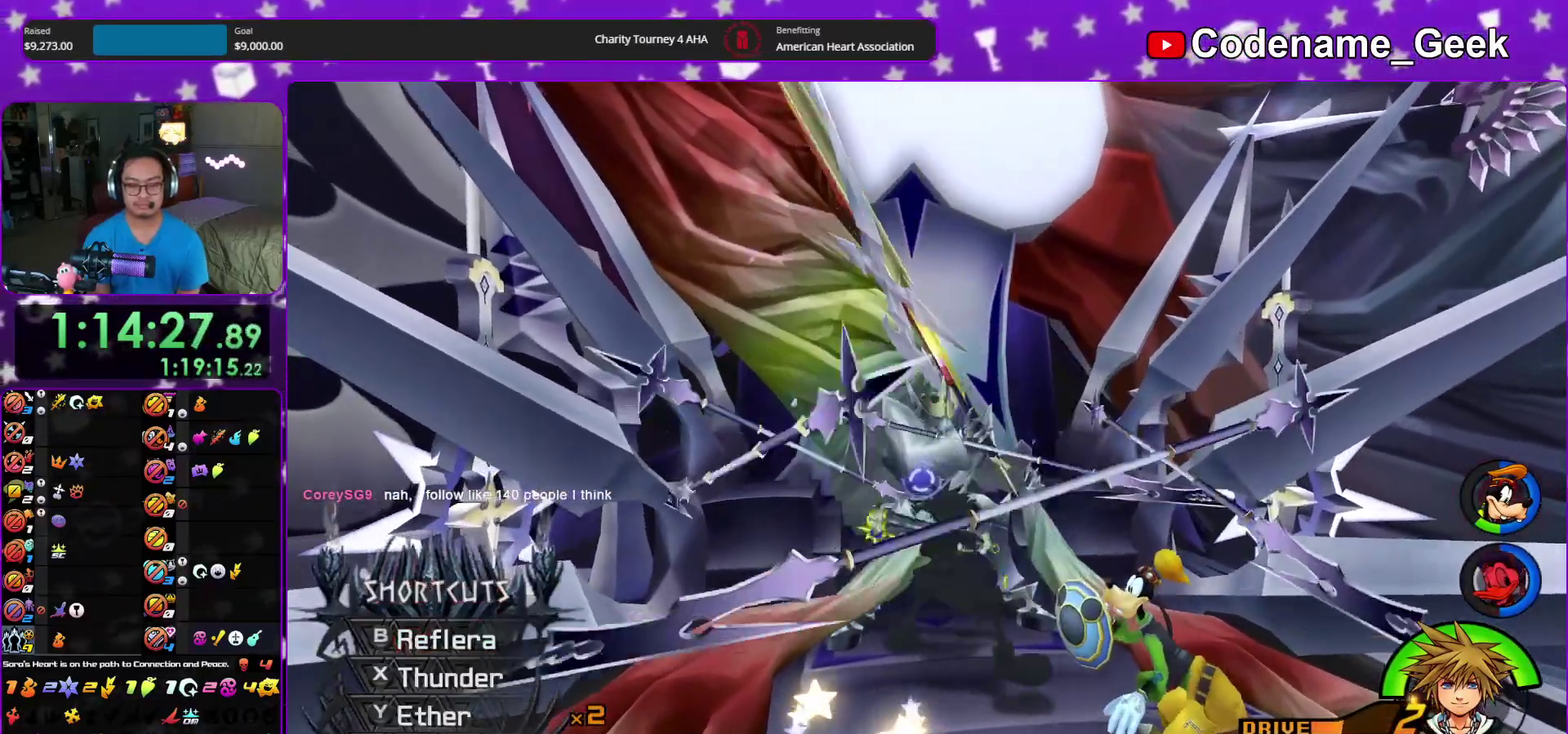
{"dt_ms": 900, "buttons": [], "left_stick": "center", "right_stick": "center", "events": [[33, "left_stick", "center"], [83, "B", "down"], [200, "B", "up"], [267, "B", "down"], [400, "B", "up"], [433, "left_stick", "right"], [483, "left_stick", "down-right"], [517, "B", "down"], [567, "SELECT", "down"], [617, "B", "up"], [683, "SELECT", "up"], [700, "B", "down"], [767, "B", "up"], [867, "left_stick", "center"]]}
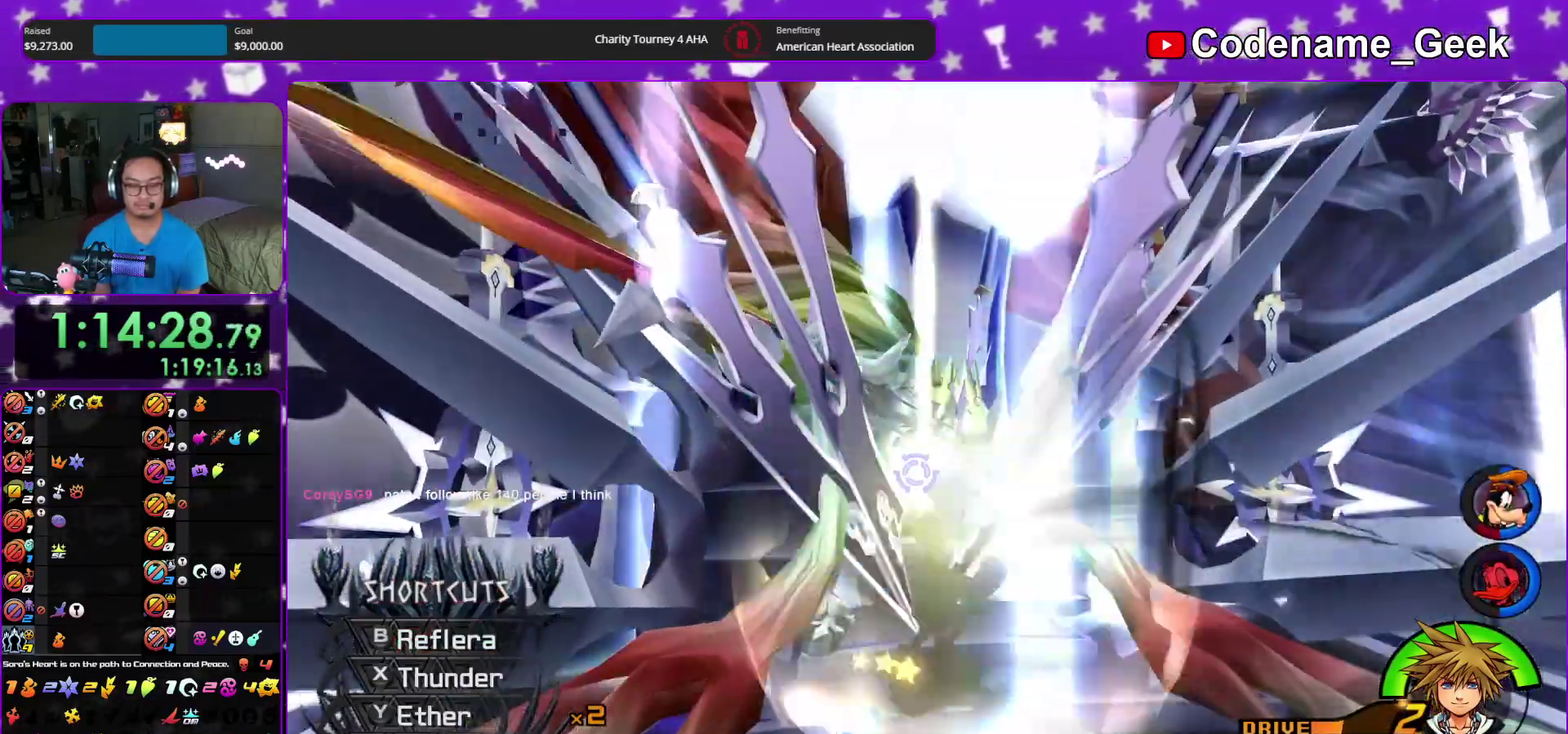
{"dt_ms": 300, "buttons": [], "left_stick": "center", "right_stick": "center"}
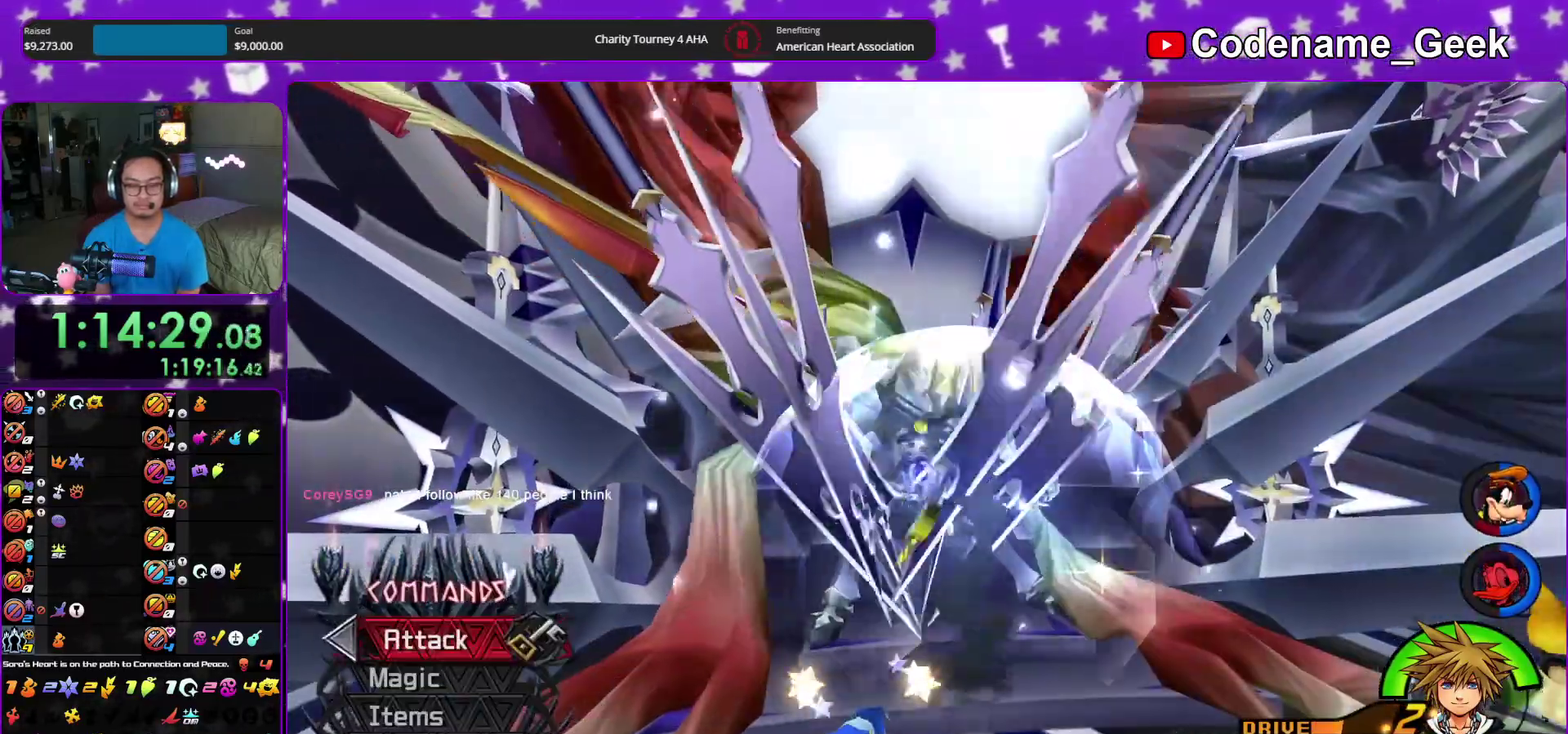
{"dt_ms": 600, "buttons": [], "left_stick": "center", "right_stick": "center"}
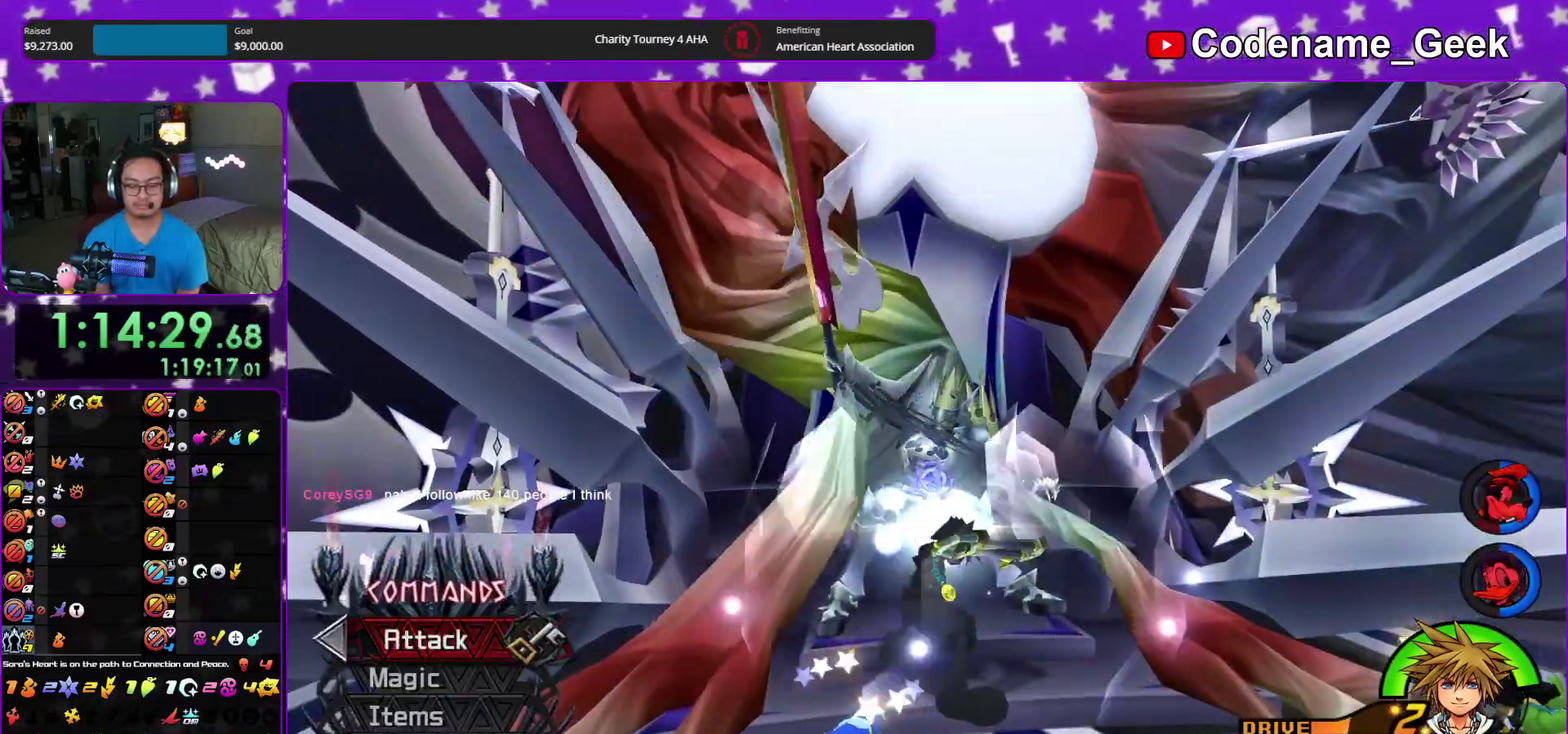
{"dt_ms": 400, "buttons": [], "left_stick": "center", "right_stick": "center"}
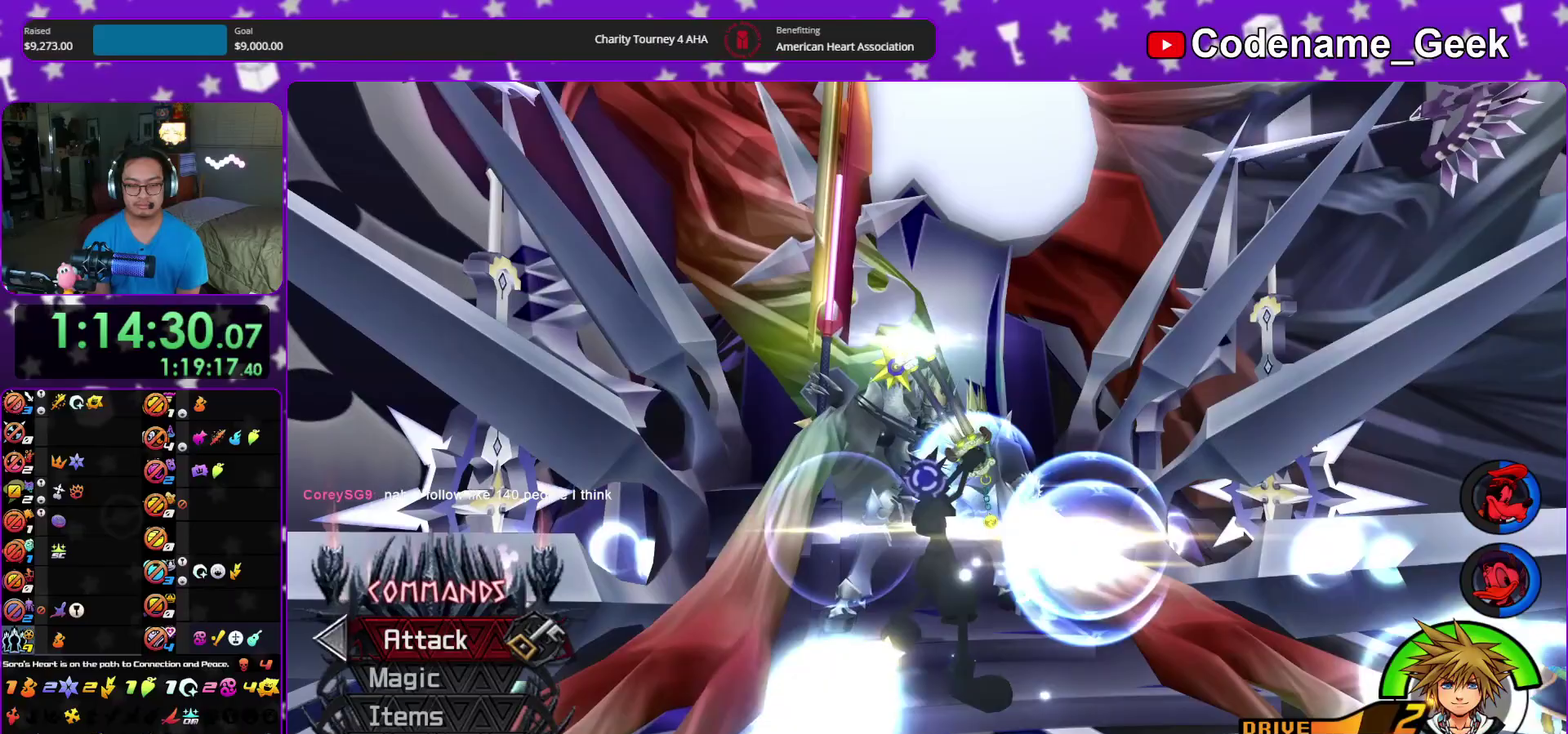
{"dt_ms": 500, "buttons": [], "left_stick": "center", "right_stick": "center"}
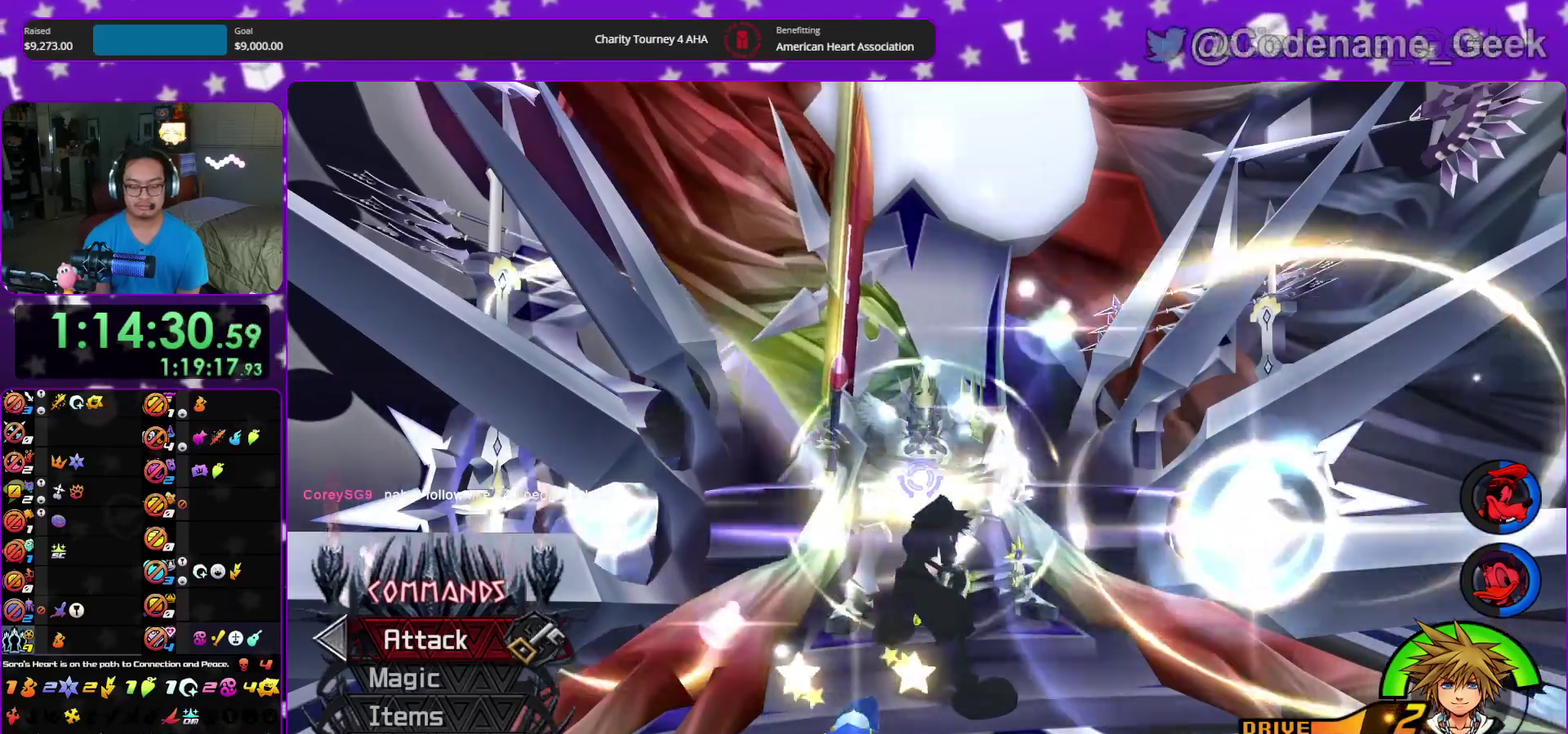
{"dt_ms": 500, "buttons": [], "left_stick": "up", "right_stick": "down"}